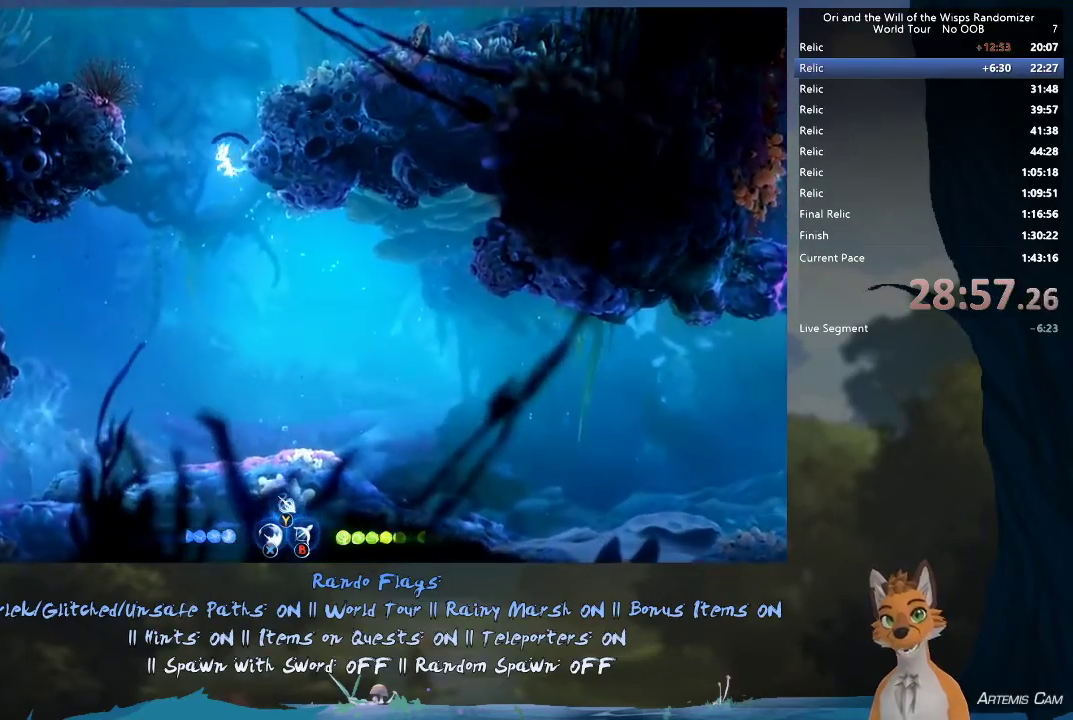
Gameplay with a controller (Xbox layout); each line is a JSON object with the inputs held at the frame after it (dt_ms = milliseconds from this image to that frame). "events" lists button and stick changes between this image and that frame as [ms after this image, input, new state], when the widget could be followed in between. This overlay highlights the sticks when they move; stick clicks (L3 R3) are not distinguishable. Not read: L3 R3.
{"dt_ms": 500, "buttons": [], "left_stick": "center", "right_stick": "center", "events": []}
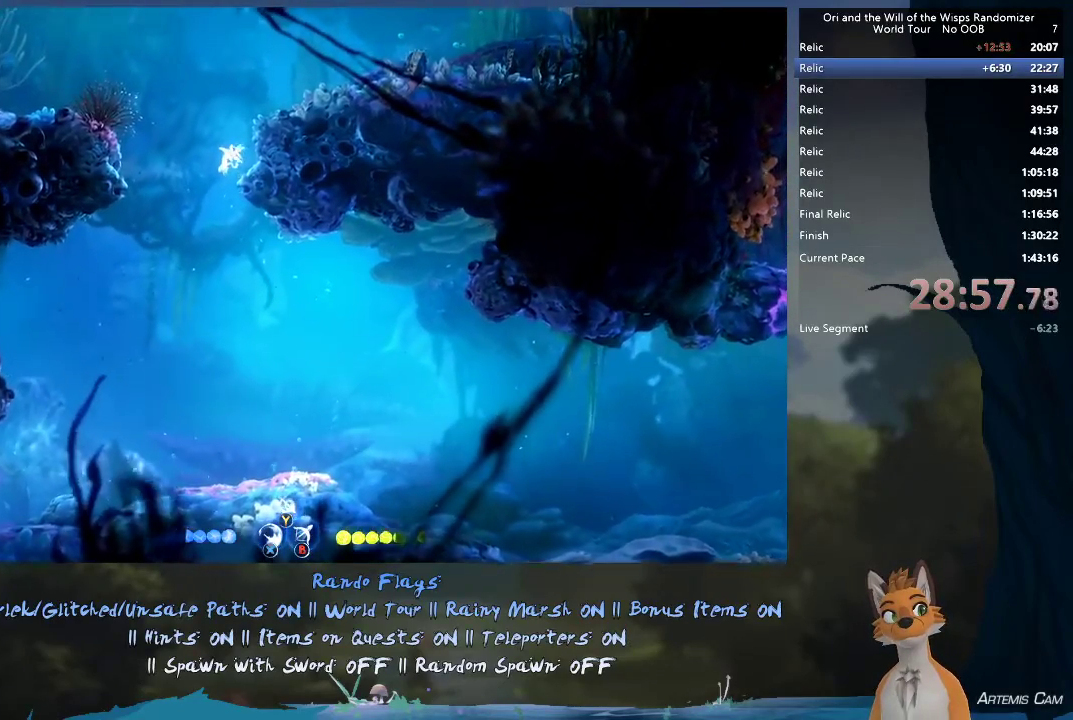
{"dt_ms": 500, "buttons": [], "left_stick": "center", "right_stick": "center", "events": []}
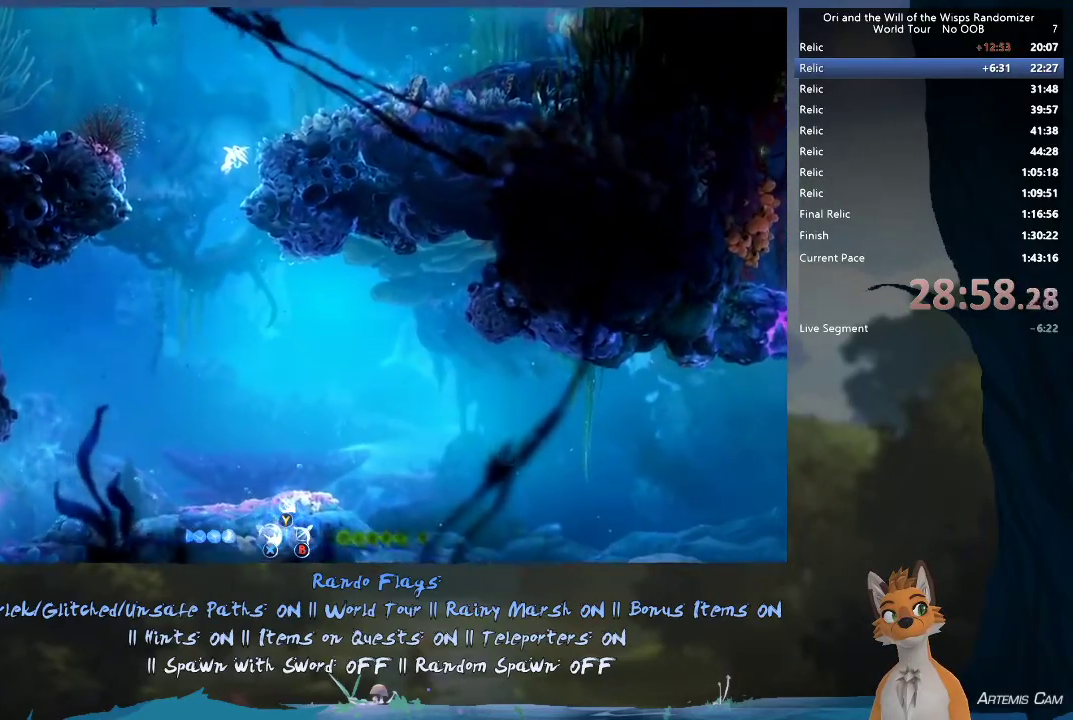
{"dt_ms": 500, "buttons": [], "left_stick": "center", "right_stick": "center", "events": []}
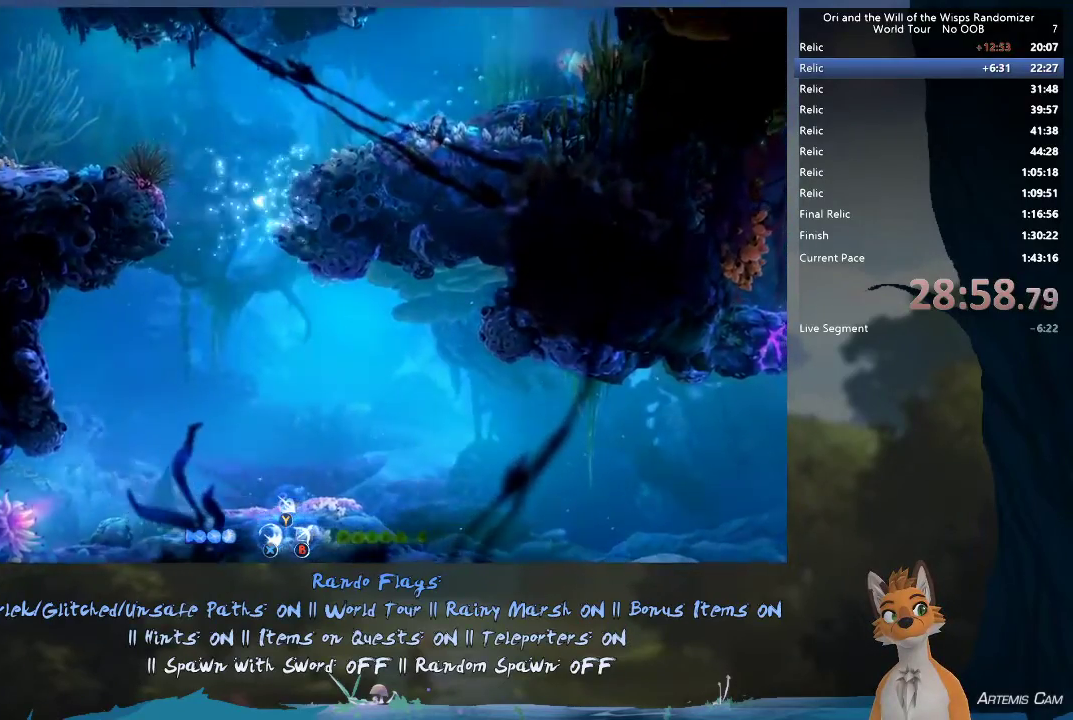
{"dt_ms": 500, "buttons": [], "left_stick": "center", "right_stick": "center", "events": []}
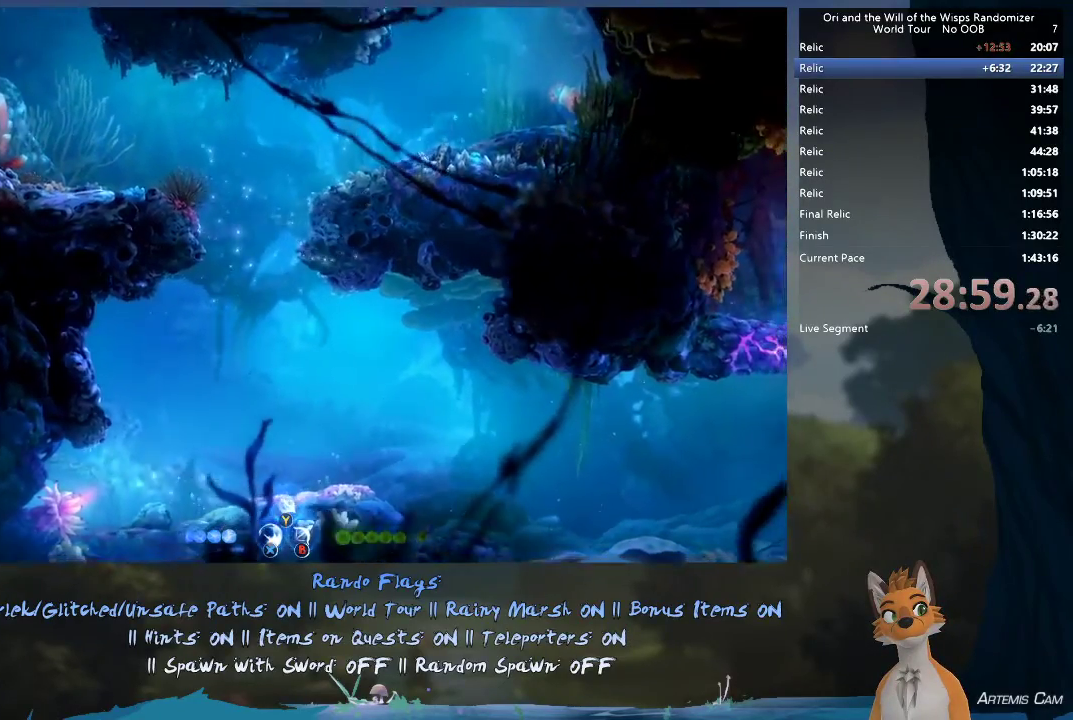
{"dt_ms": 500, "buttons": [], "left_stick": "center", "right_stick": "center", "events": []}
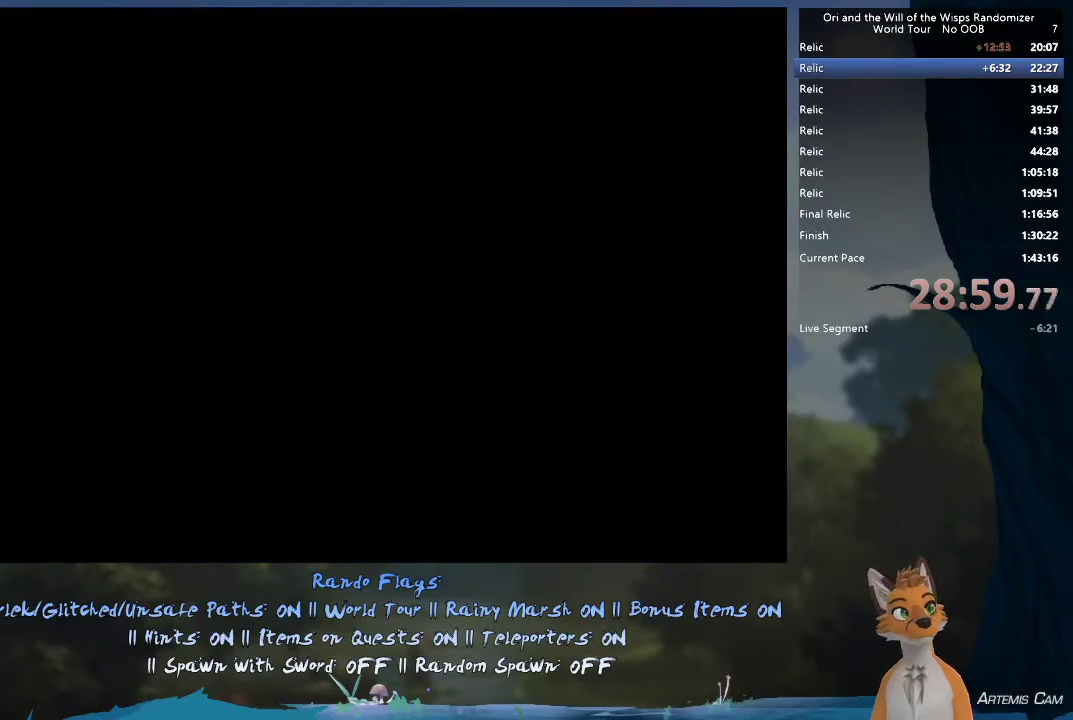
{"dt_ms": 500, "buttons": [], "left_stick": "center", "right_stick": "center", "events": []}
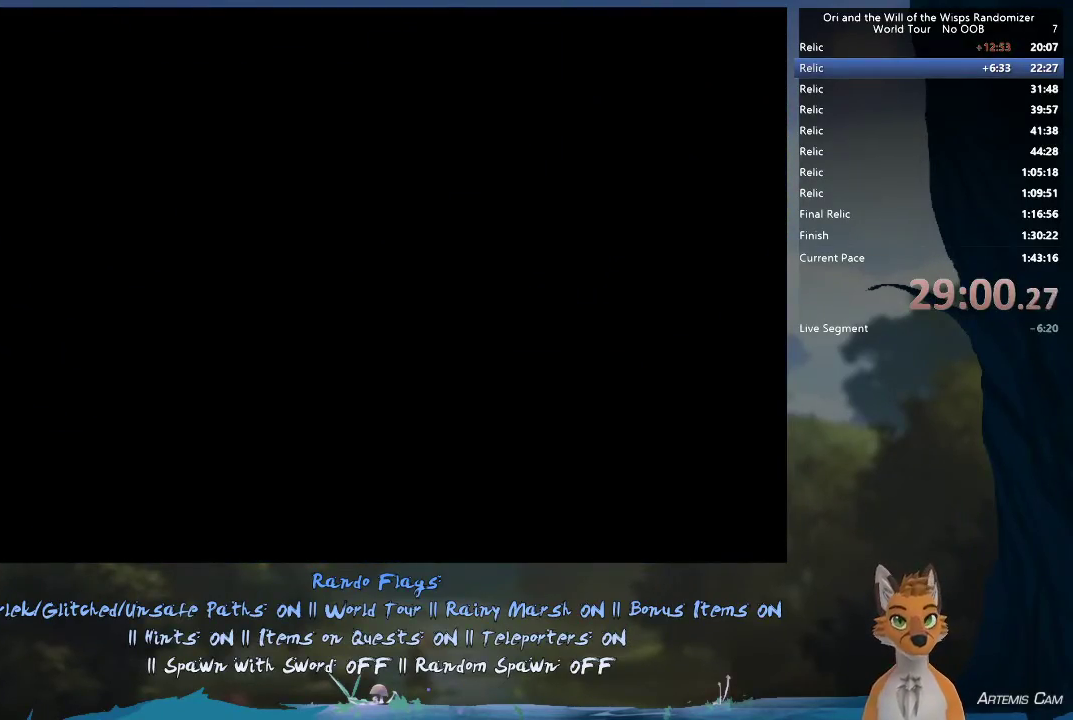
{"dt_ms": 500, "buttons": [], "left_stick": "center", "right_stick": "center", "events": []}
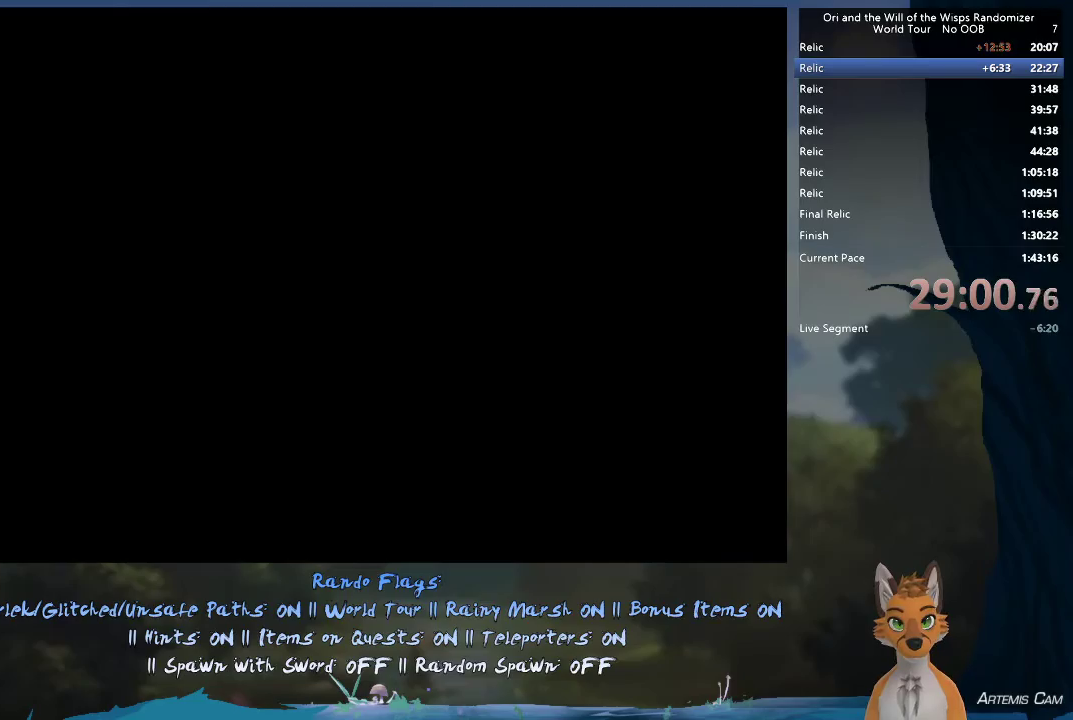
{"dt_ms": 500, "buttons": [], "left_stick": "center", "right_stick": "center", "events": []}
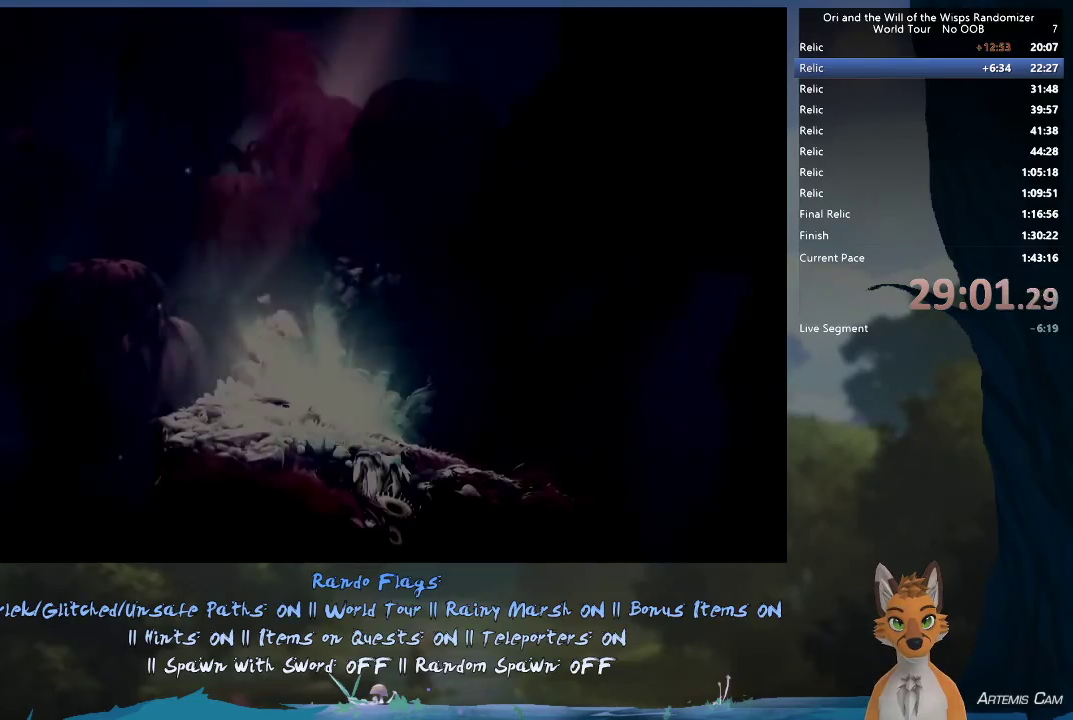
{"dt_ms": 500, "buttons": [], "left_stick": "up-left", "right_stick": "center", "events": [[500, "left_stick", "up-left"]]}
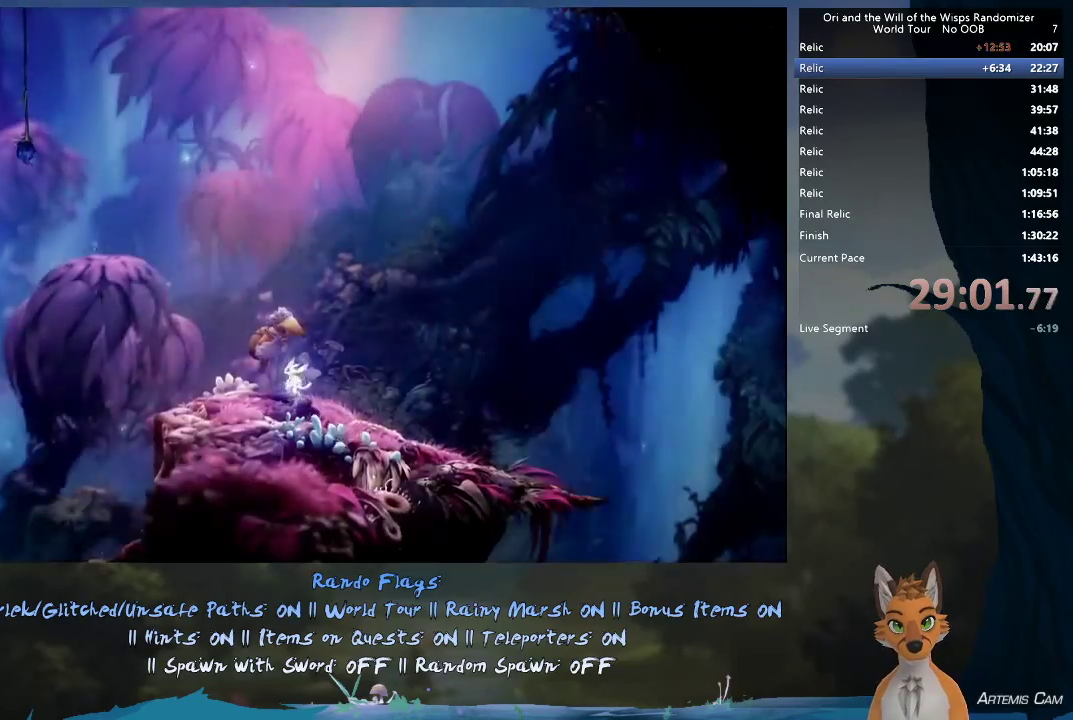
{"dt_ms": 500, "buttons": [], "left_stick": "center", "right_stick": "center", "events": [[417, "left_stick", "center"]]}
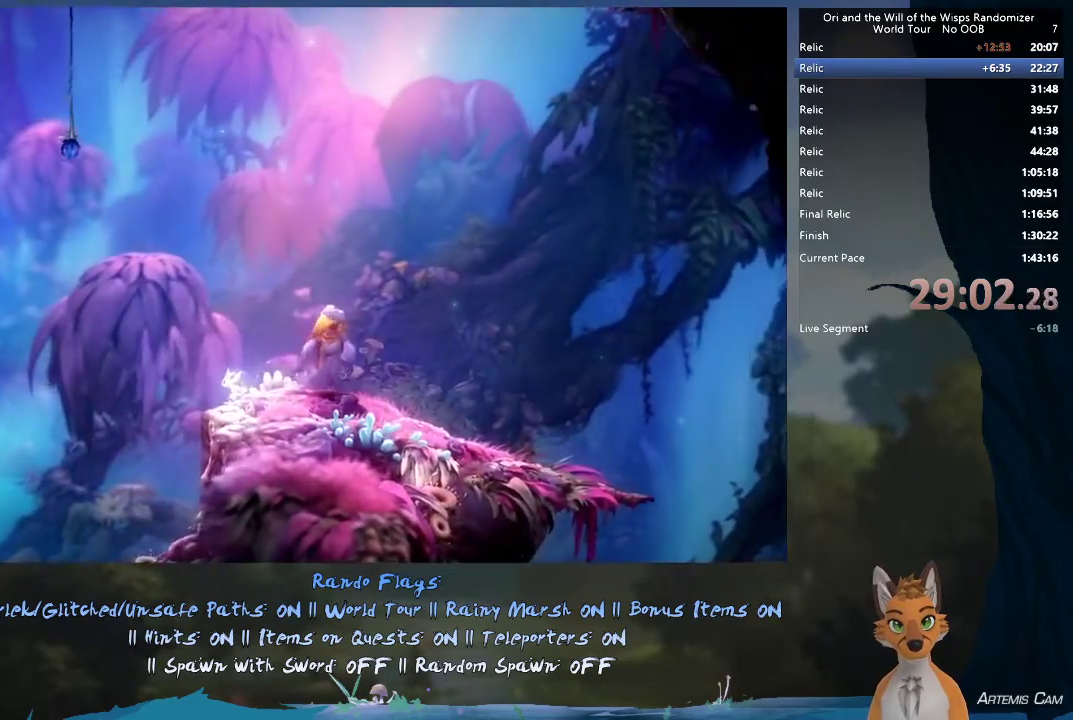
{"dt_ms": 300, "buttons": [], "left_stick": "center", "right_stick": "center", "events": [[83, "SELECT", "down"], [250, "SELECT", "up"]]}
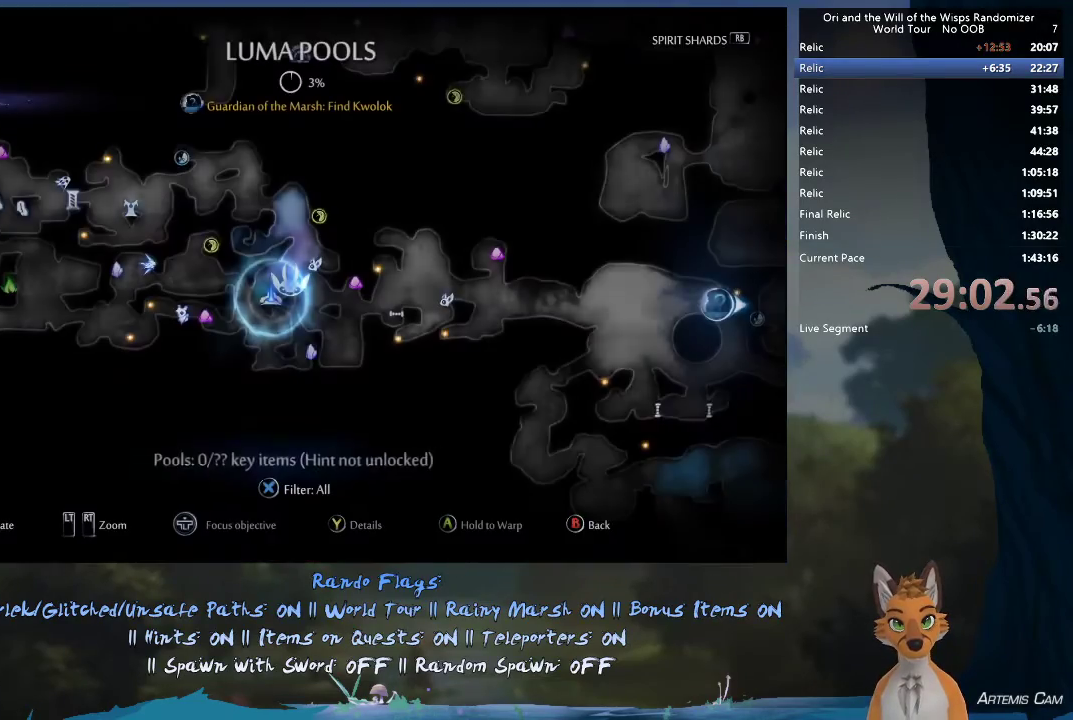
{"dt_ms": 700, "buttons": [], "left_stick": "center", "right_stick": "center", "events": []}
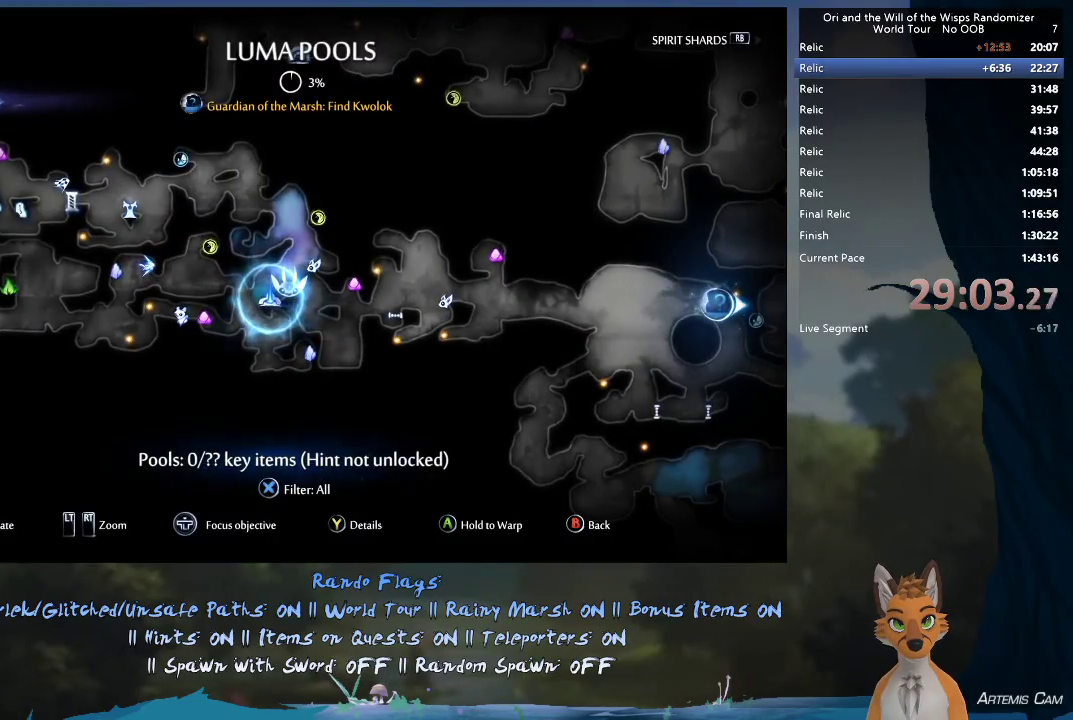
{"dt_ms": 500, "buttons": [], "left_stick": "left", "right_stick": "center", "events": [[350, "B", "down"], [400, "left_stick", "left"], [467, "B", "up"]]}
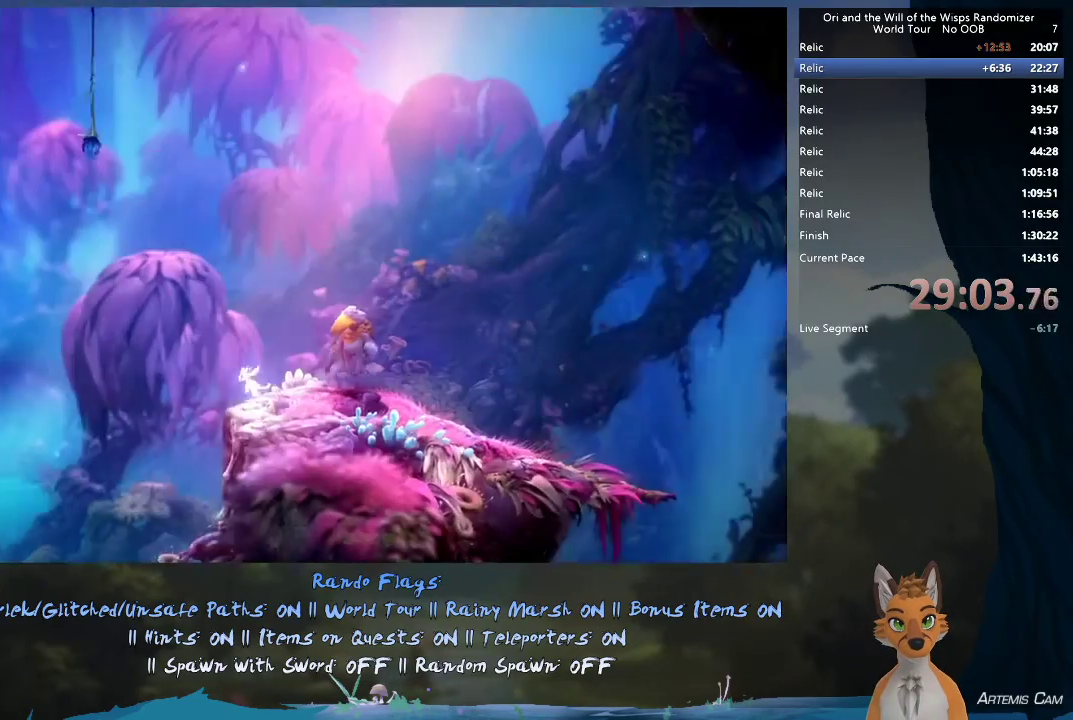
{"dt_ms": 300, "buttons": [], "left_stick": "left", "right_stick": "center", "events": [[167, "A", "down"], [283, "A", "up"]]}
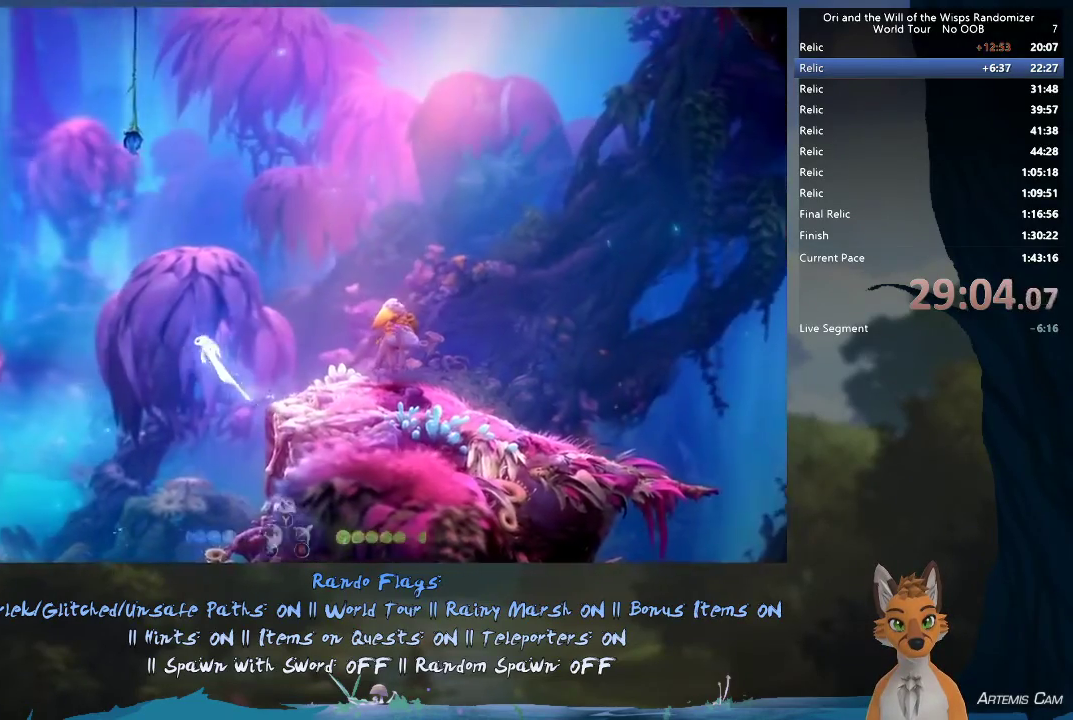
{"dt_ms": 700, "buttons": [], "left_stick": "left", "right_stick": "center", "events": []}
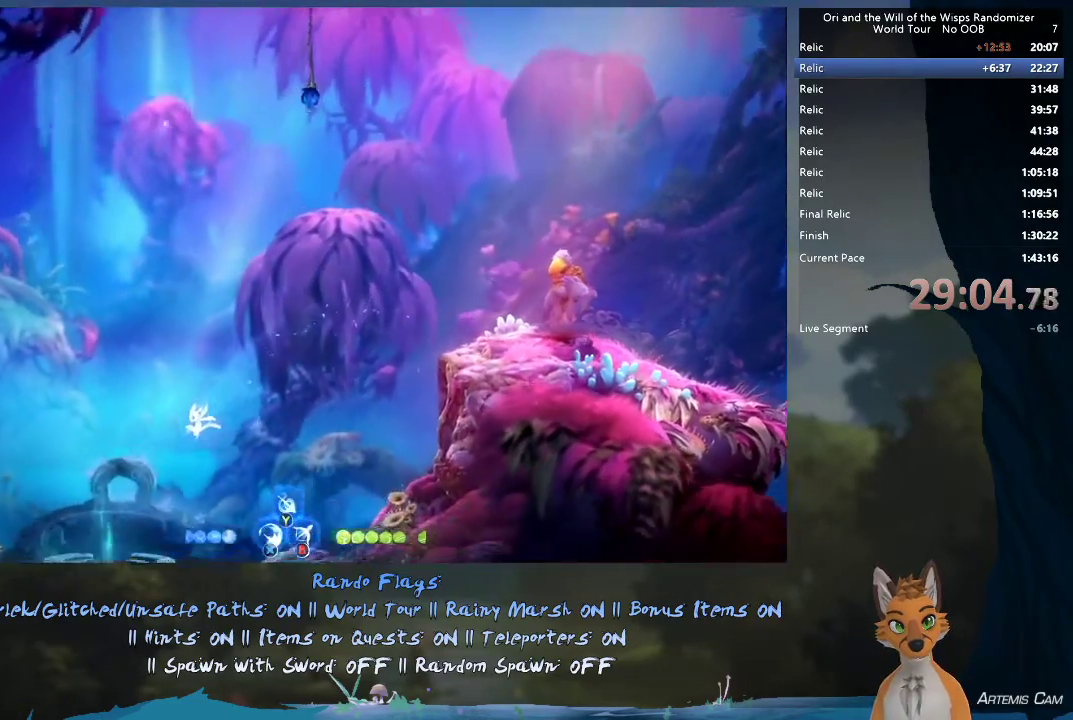
{"dt_ms": 500, "buttons": [], "left_stick": "left", "right_stick": "center", "events": [[150, "R1", "down"], [433, "R1", "up"]]}
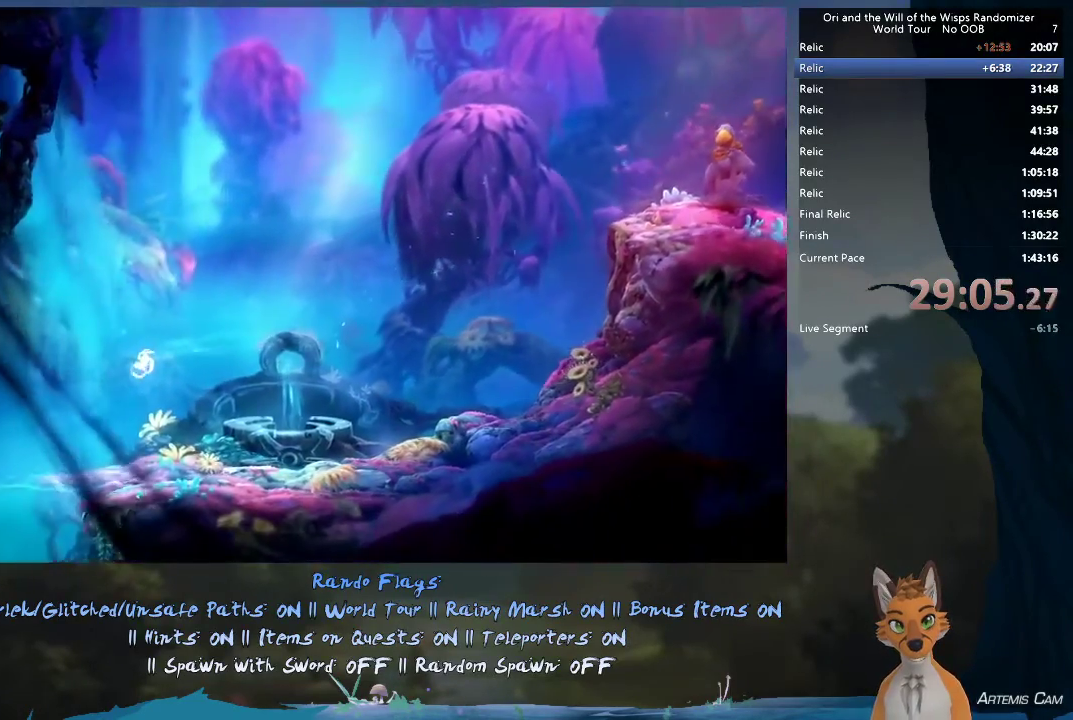
{"dt_ms": 300, "buttons": [], "left_stick": "up-left", "right_stick": "center", "events": [[250, "left_stick", "up-left"]]}